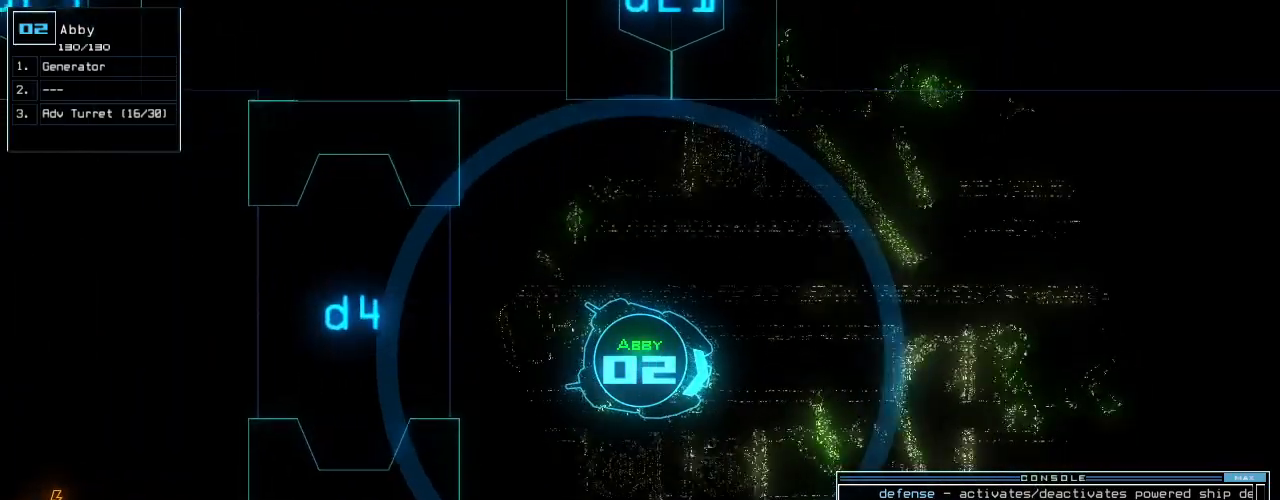
Gameplay with keyboard; each line is a JSON object with the keys held at the frame after it. "events" lists presses ("down") and releases ("up") of ".", "0", "1", "2", "3", "4", "5", "6", "7", "8", "9", "a", "b", "backspace", "c", "caps_lock", "comma", "ctrl_l", "ctrl_r", "d", "down", "e", "equals", "escape", "f", "f12", "g", "h", "i", "j", "k", "l", "left", "m", "minus", "n", "o", "p", "q", "quote", "r", "return", "right", "s", "semicolon", "shift_l", "shift_r", "space", "t", "tab", "tilde", "u", "up", "v", "w", "x", "y" and "z" between this image and that frame as [ms after this image, input, new state], when the widget could be followed in between. No other keys are recorded. Mouse input is not recorded.
{"keys": ["up"], "events": []}
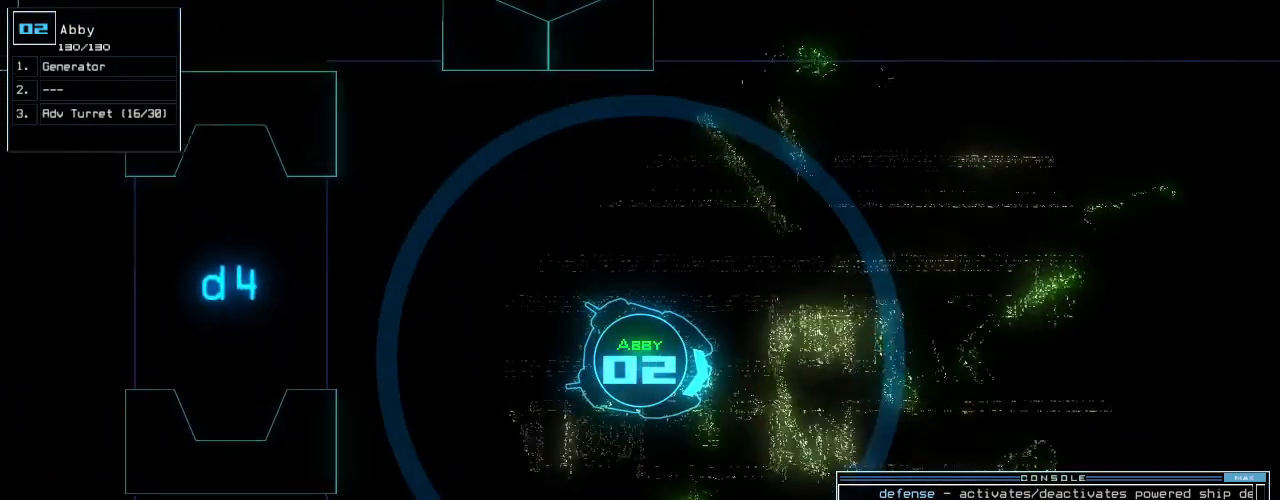
{"keys": ["up"], "events": []}
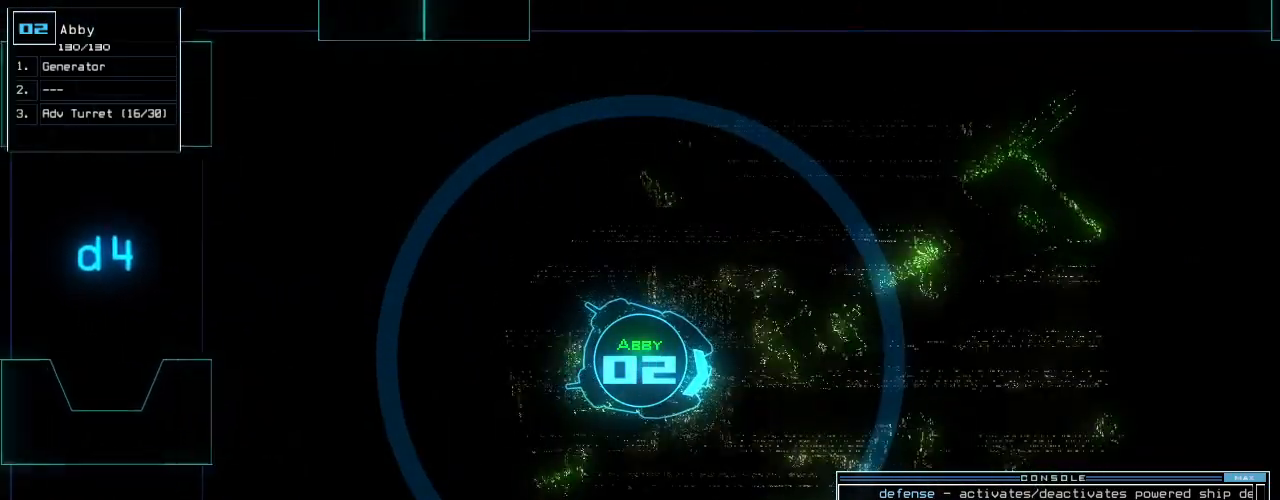
{"keys": ["up"], "events": []}
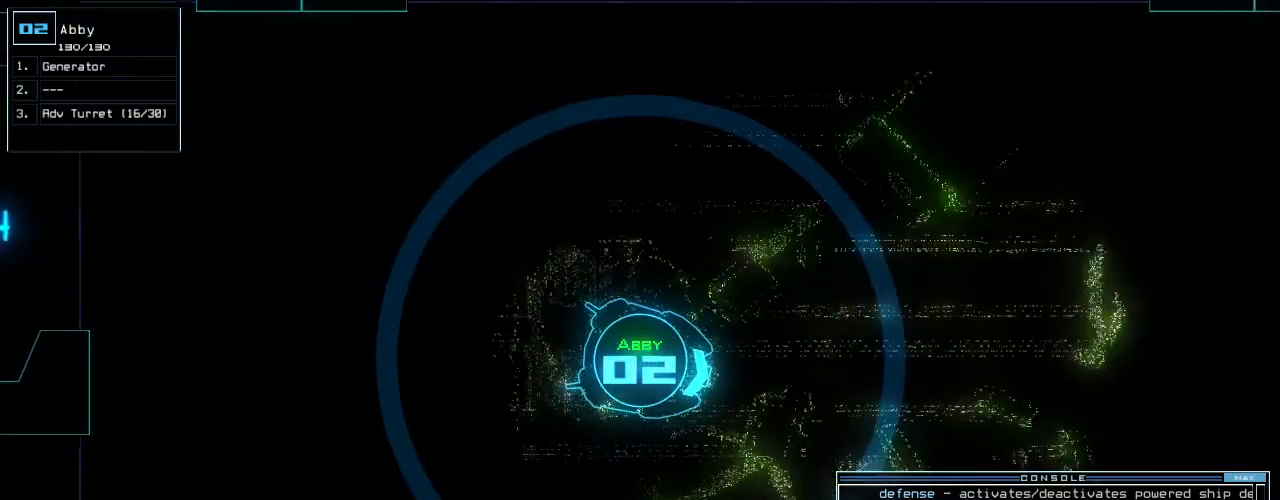
{"keys": ["up"], "events": [[42, "right", "down"], [104, "right", "up"], [396, "v", "down"], [438, "v", "up"]]}
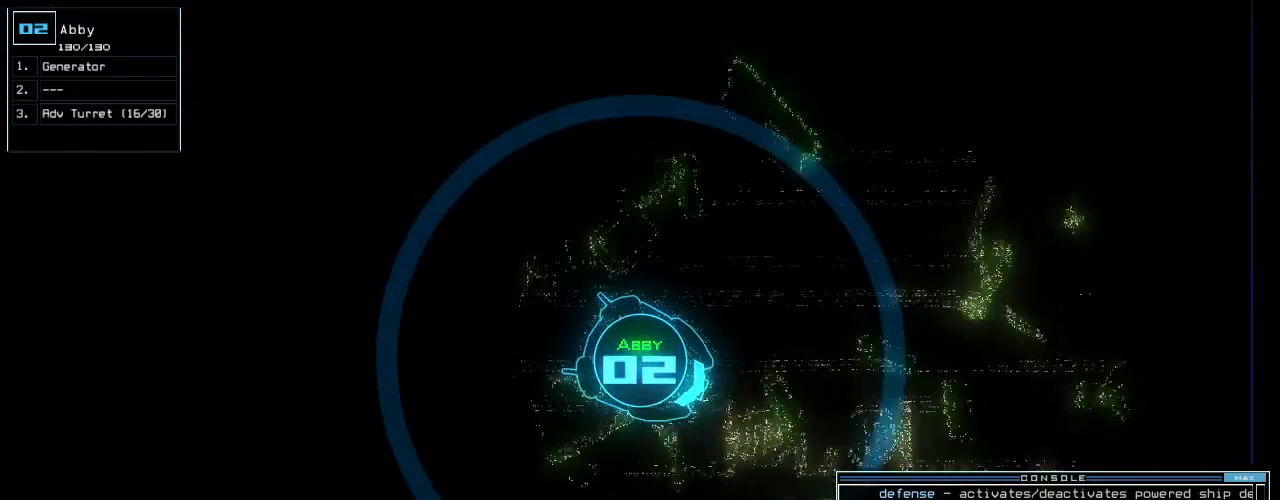
{"keys": ["tilde", "up"], "events": [[125, "s", "down"], [229, "s", "up"], [333, "right", "down"], [375, "right", "up"], [500, "tilde", "down"]]}
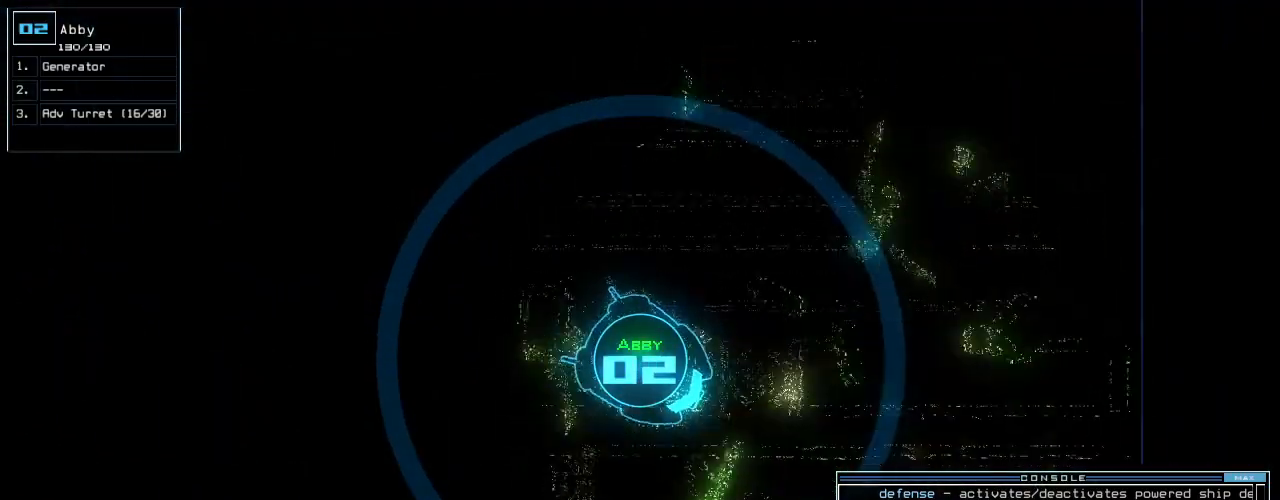
{"keys": ["up"], "events": [[62, "tilde", "up"]]}
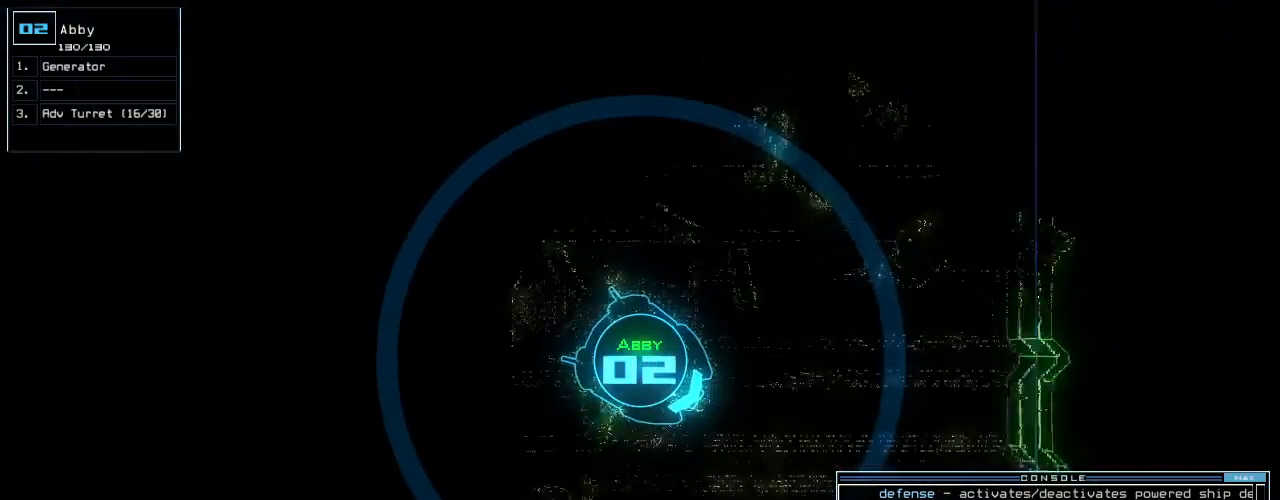
{"keys": ["left", "up"]}
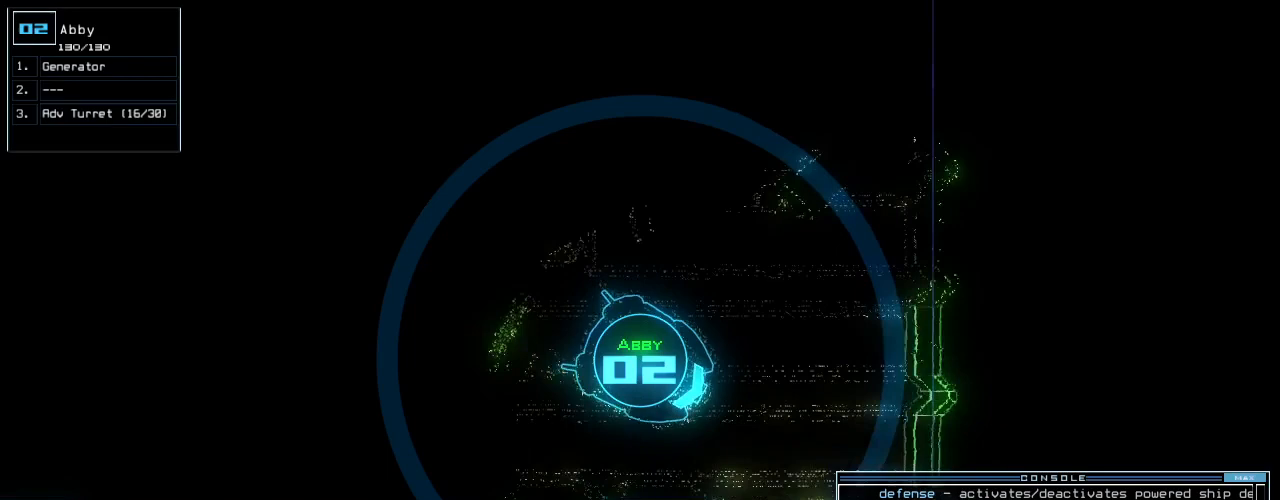
{"keys": ["up"], "events": [[21, "left", "up"], [208, "right", "down"], [292, "right", "up"], [417, "right", "down"], [438, "right", "up"]]}
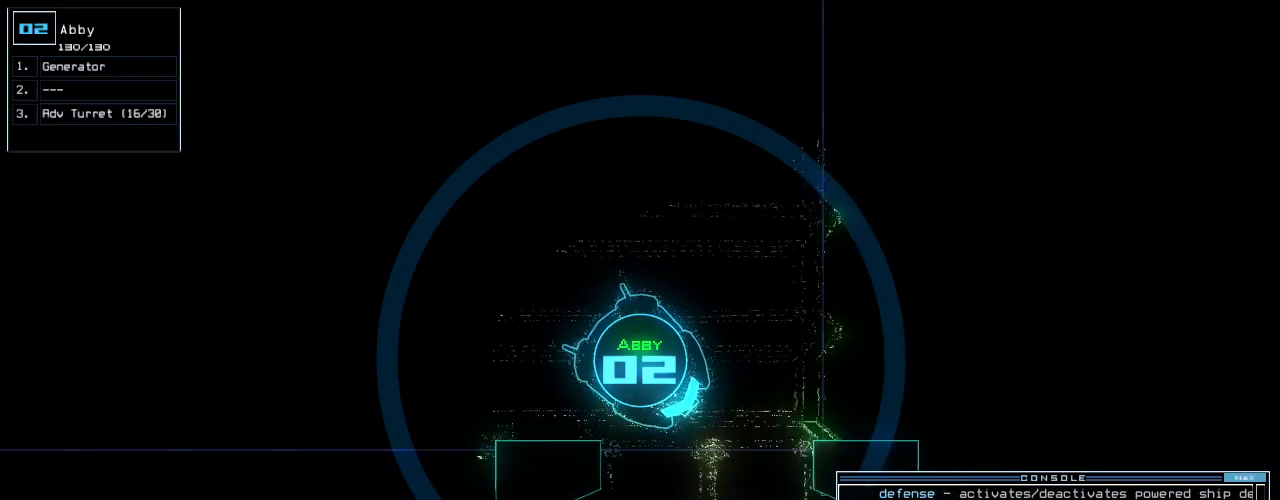
{"keys": ["up"], "events": [[42, "right", "down"], [125, "right", "up"], [188, "right", "down"], [396, "right", "up"]]}
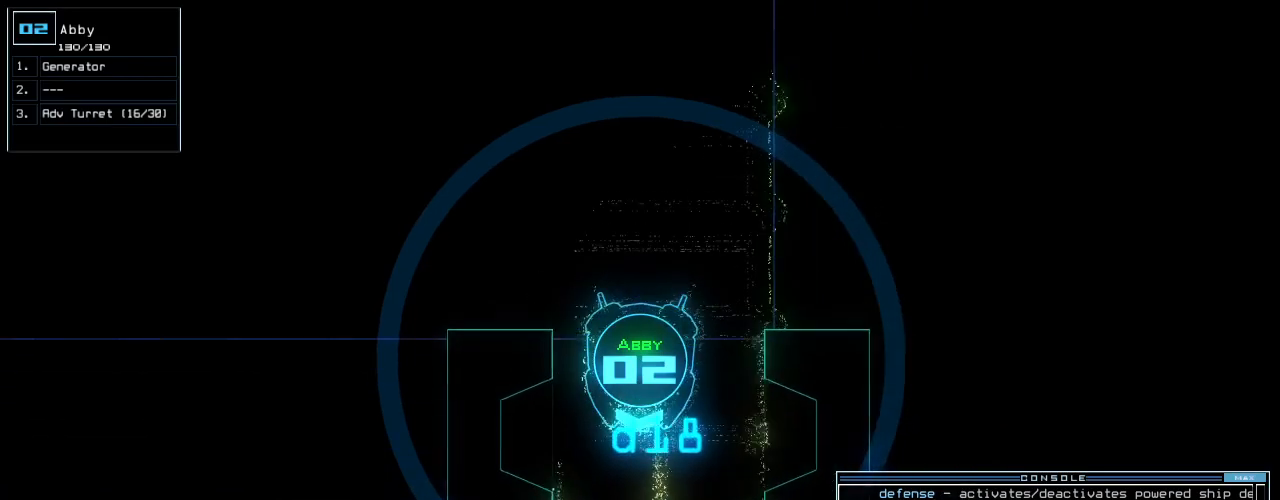
{"keys": [], "events": [[188, "up", "up"], [250, "space", "down"], [312, "space", "up"]]}
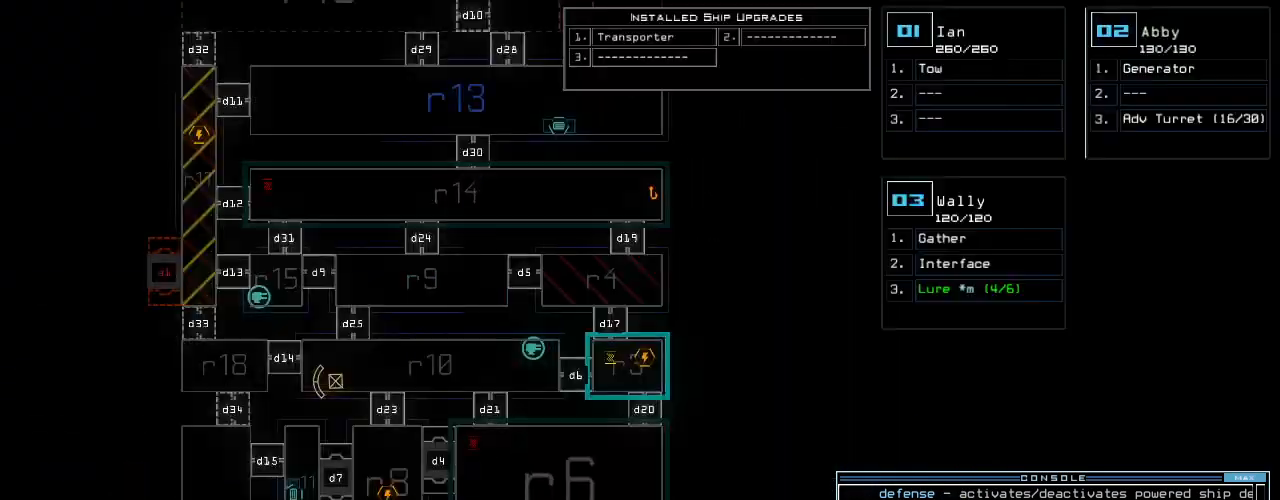
{"keys": [], "events": []}
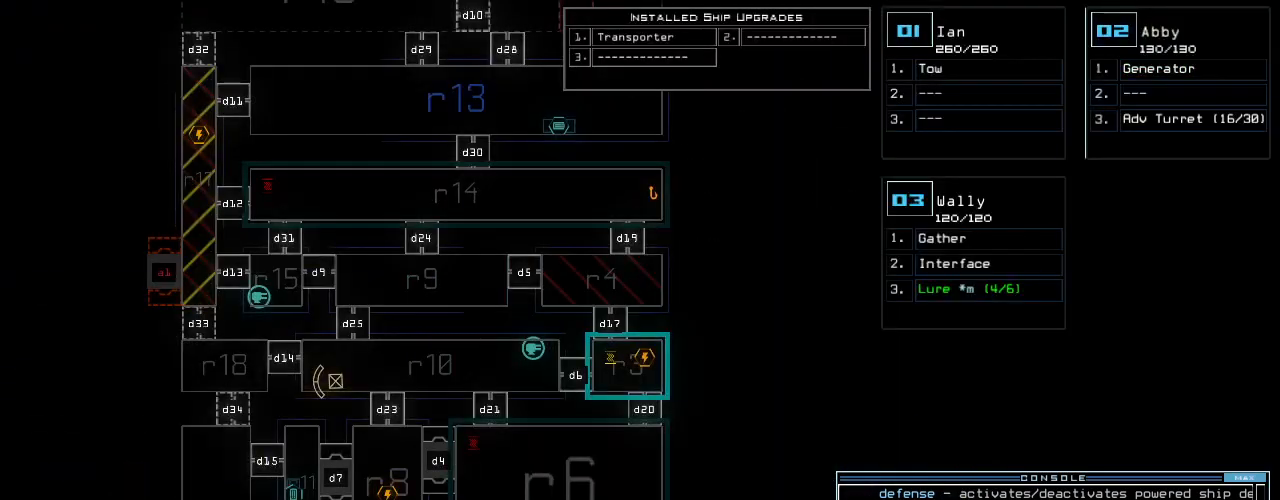
{"keys": ["a", "r"], "events": [[292, "t", "down"], [333, "t", "up"], [438, "r", "down"], [479, "a", "down"]]}
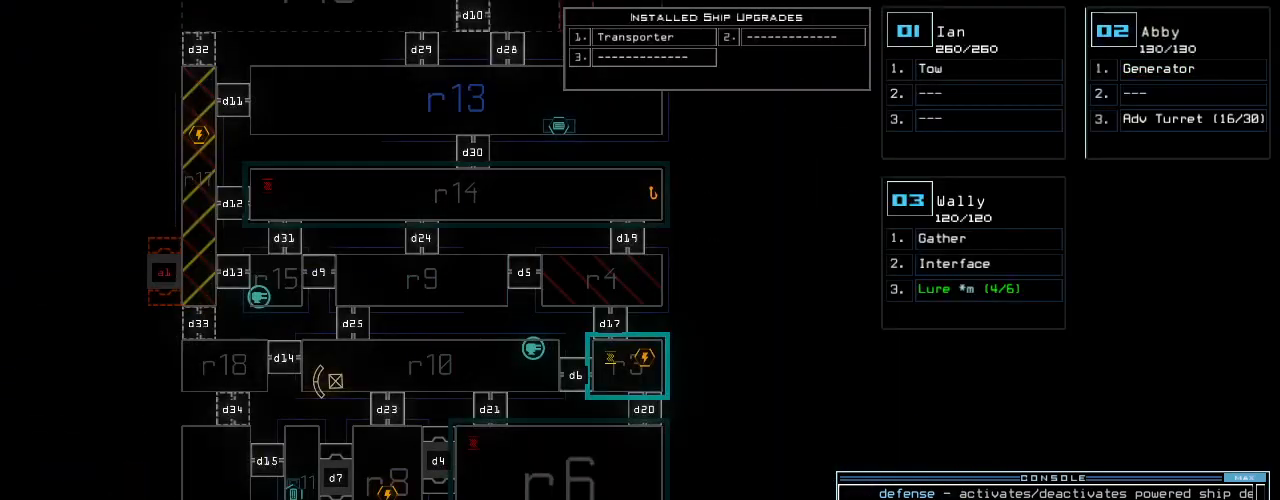
{"keys": [], "events": [[21, "r", "up"], [62, "a", "up"], [271, "n", "down"], [292, "return", "down"], [354, "n", "up"], [396, "return", "up"]]}
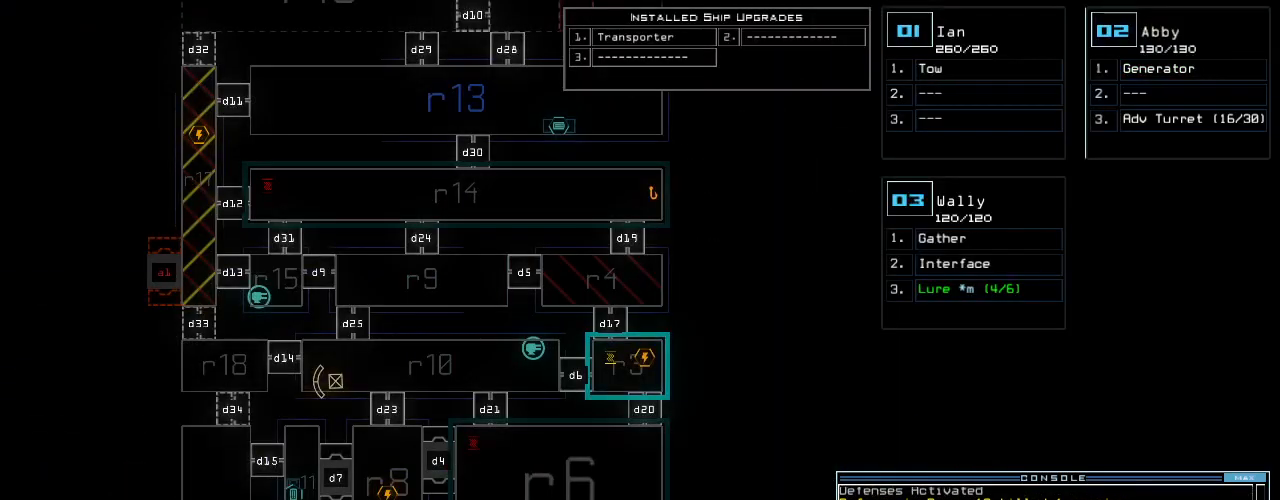
{"keys": [], "events": []}
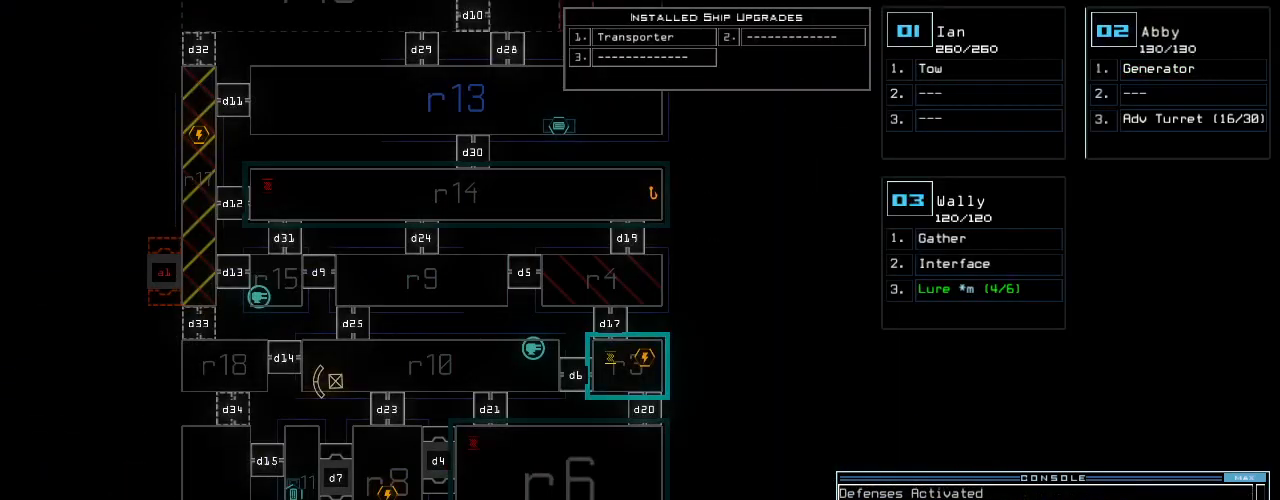
{"keys": [], "events": []}
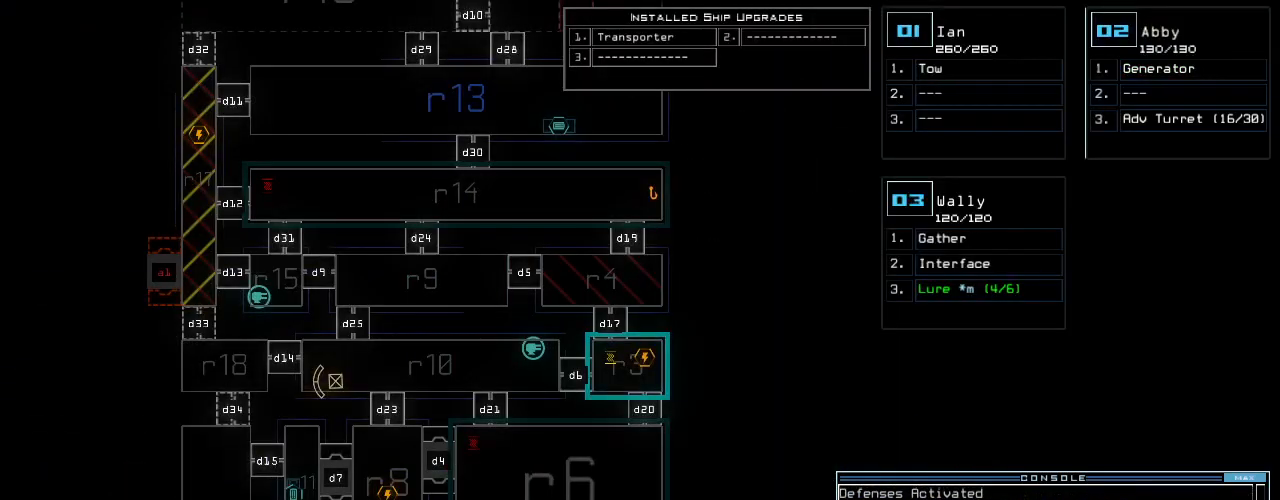
{"keys": [], "events": []}
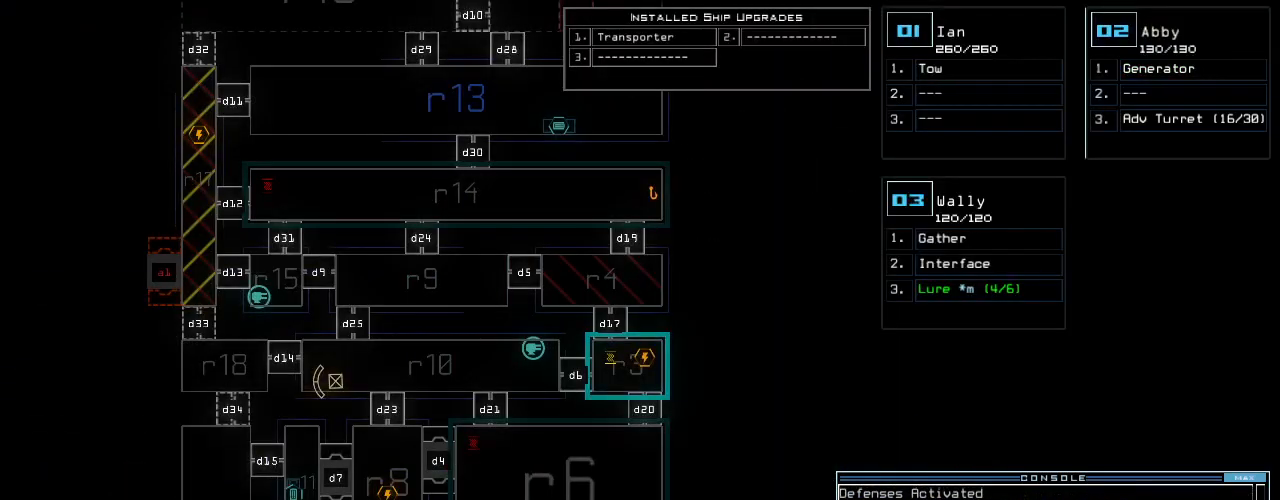
{"keys": [], "events": []}
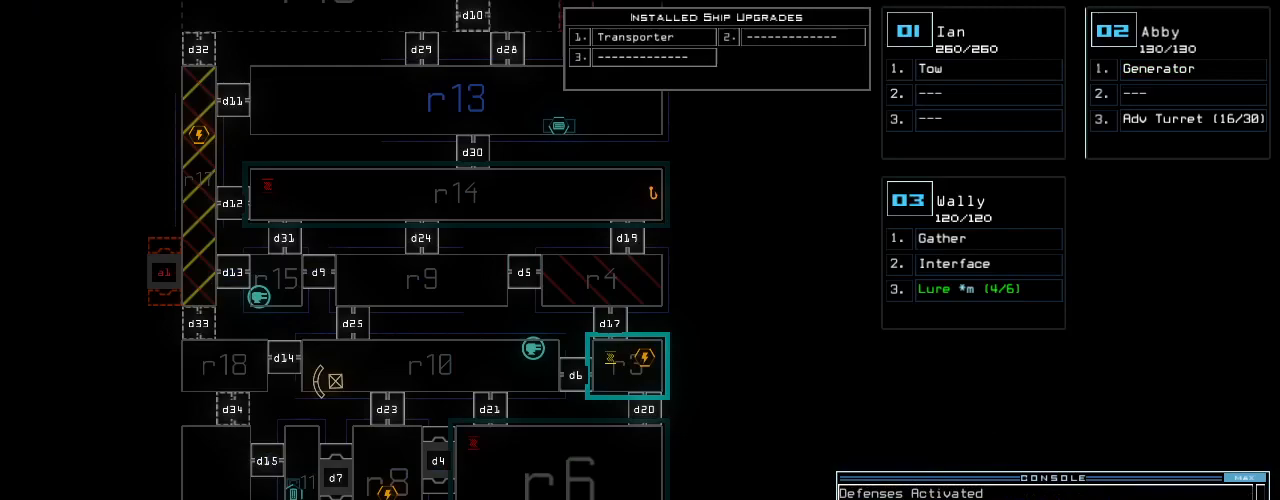
{"keys": [], "events": []}
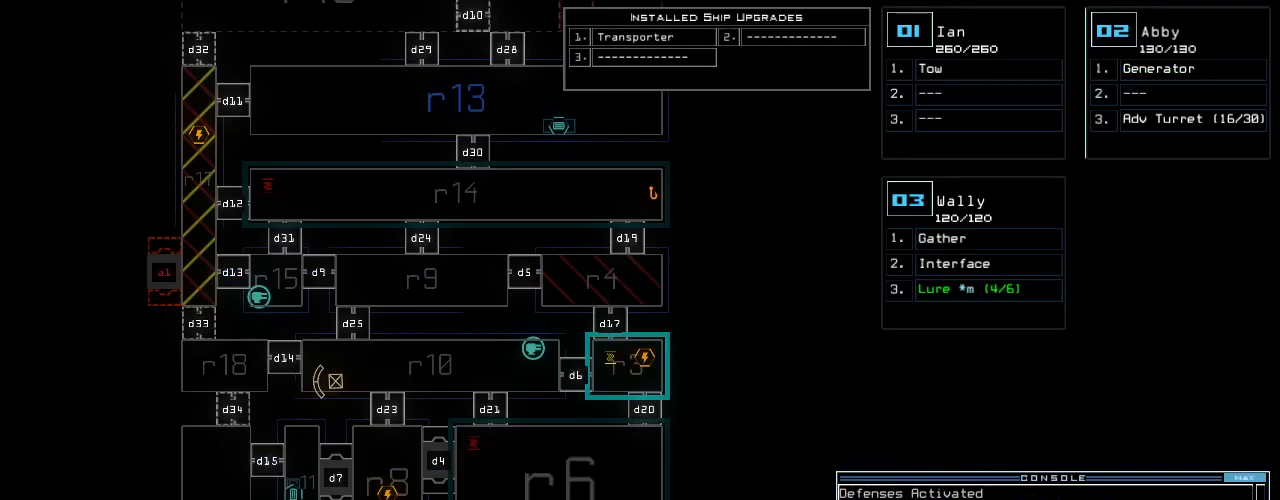
{"keys": [], "events": []}
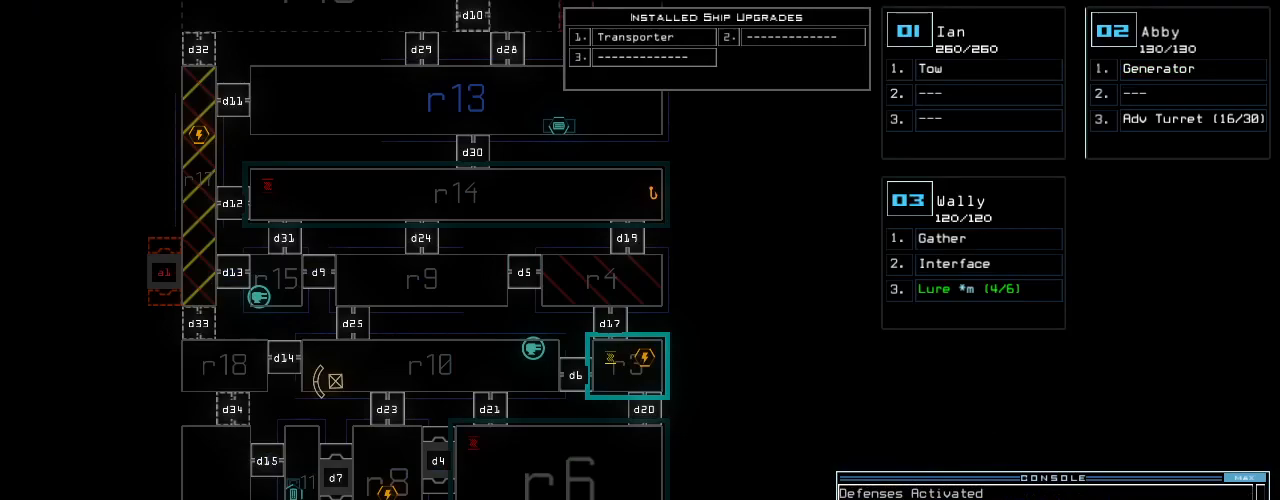
{"keys": [], "events": []}
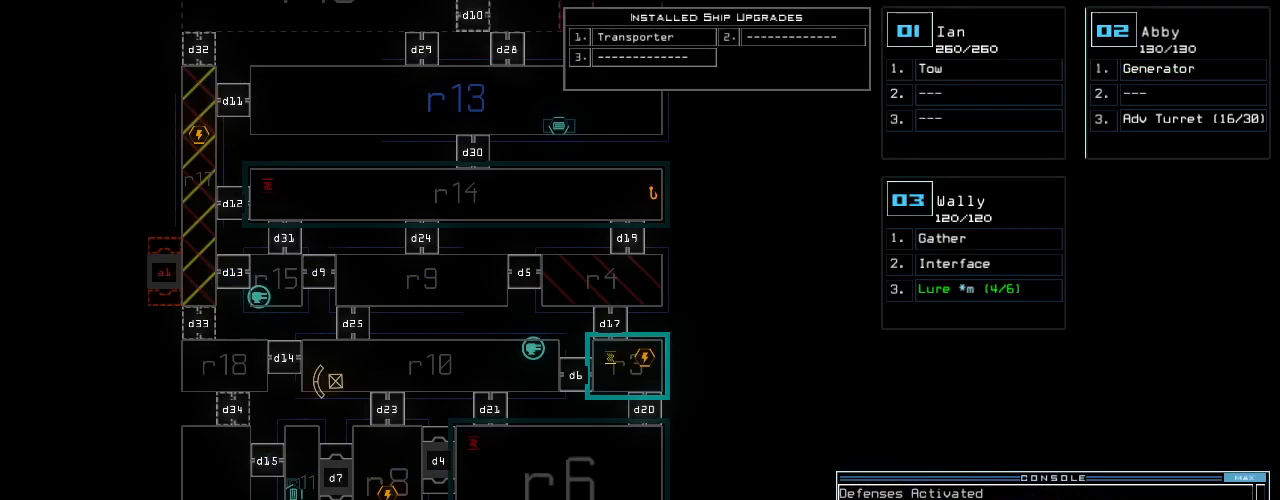
{"keys": [], "events": []}
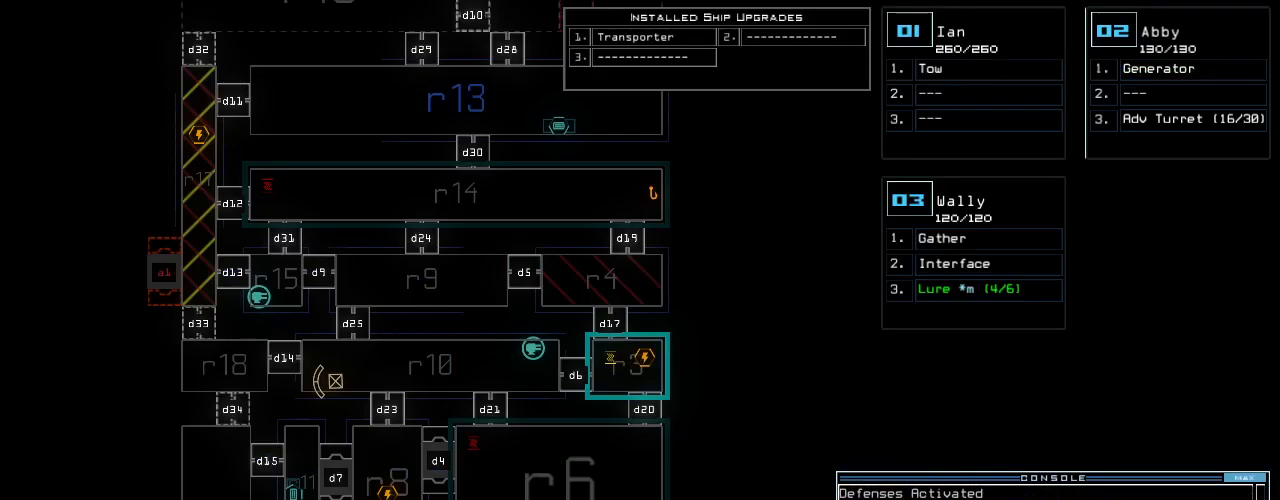
{"keys": [], "events": []}
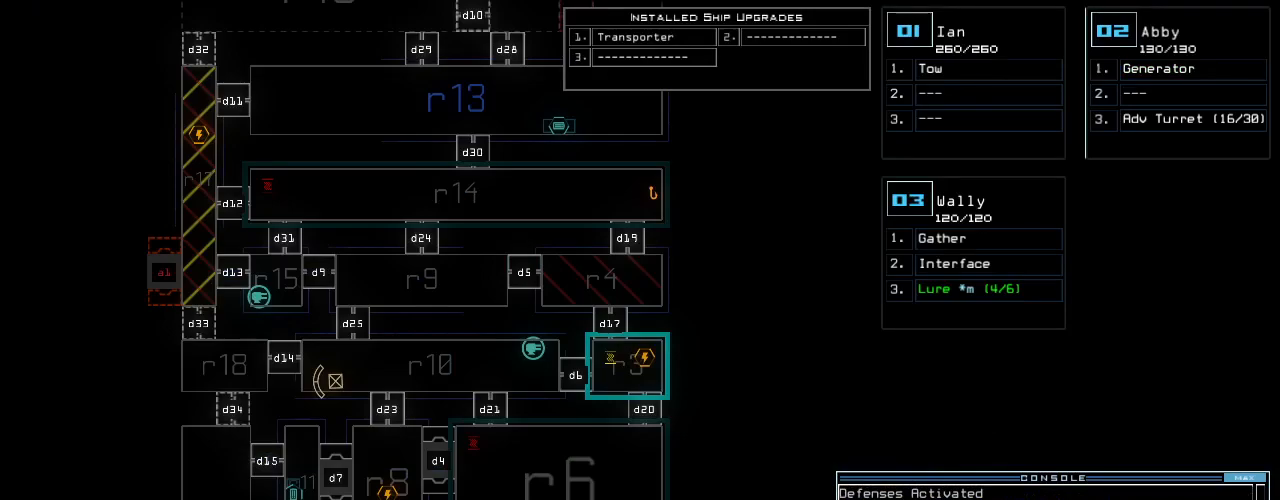
{"keys": ["2"], "events": [[458, "2", "down"]]}
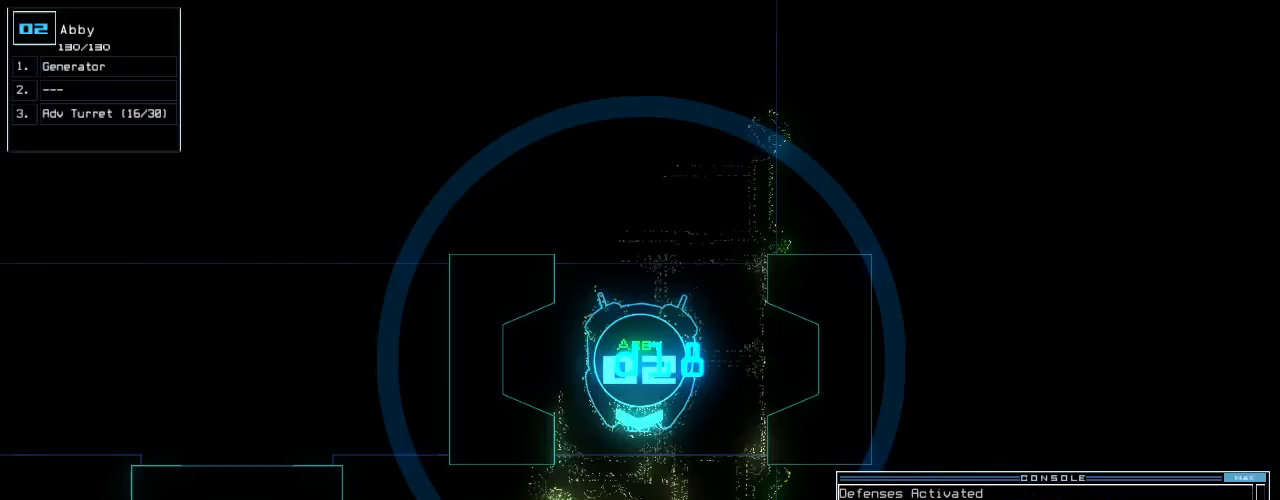
{"keys": ["t", "up"]}
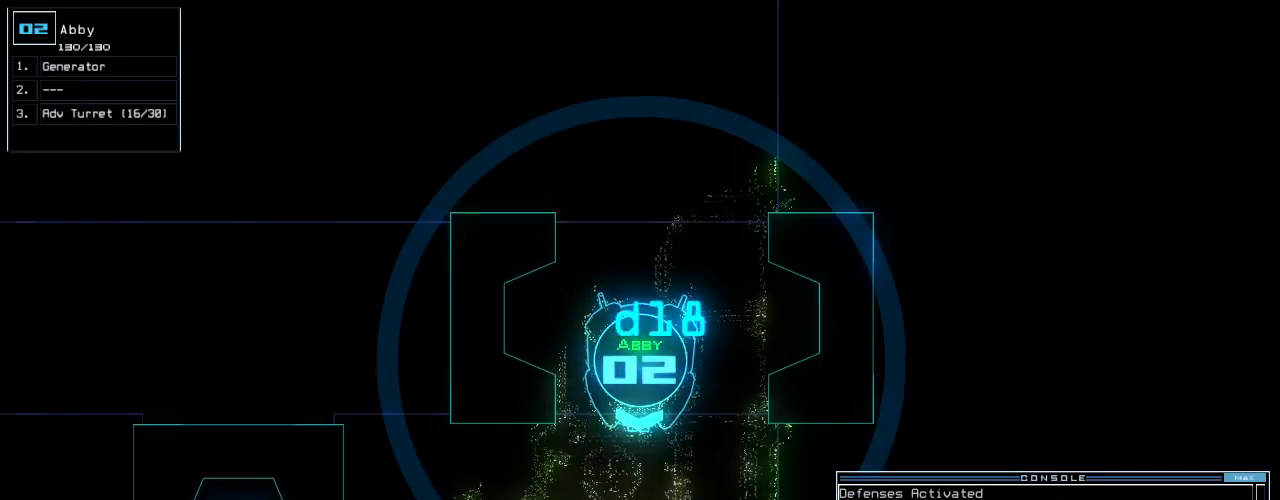
{"keys": ["right", "up"], "events": [[42, "e", "down"], [83, "return", "down"], [83, "t", "up"], [125, "e", "up"], [208, "return", "up"], [375, "right", "down"]]}
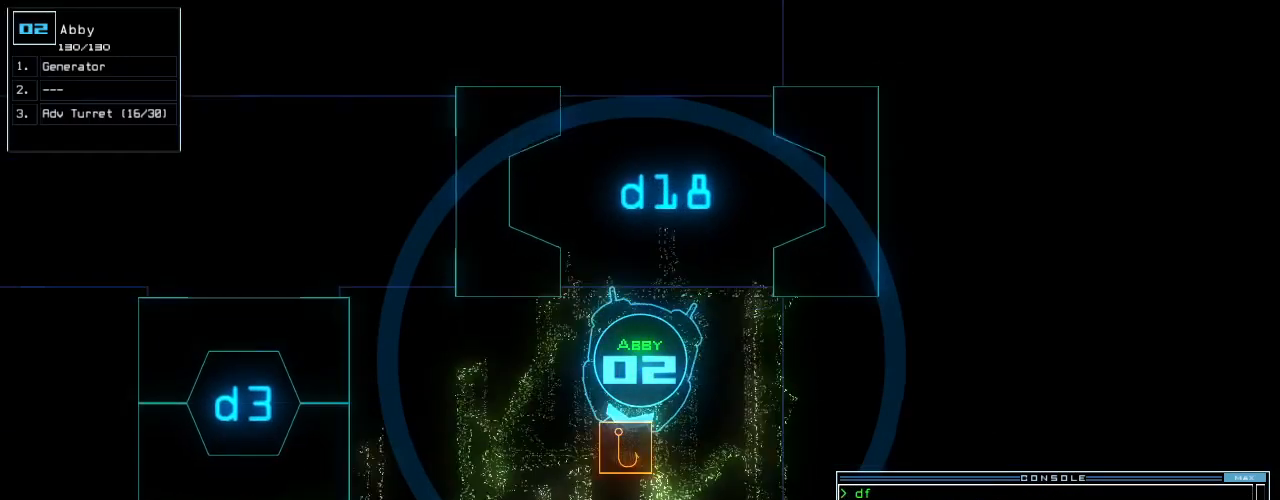
{"keys": ["up"], "events": [[42, "right", "up"], [250, "g", "down"], [312, "e", "down"], [375, "g", "up"], [396, "e", "up"]]}
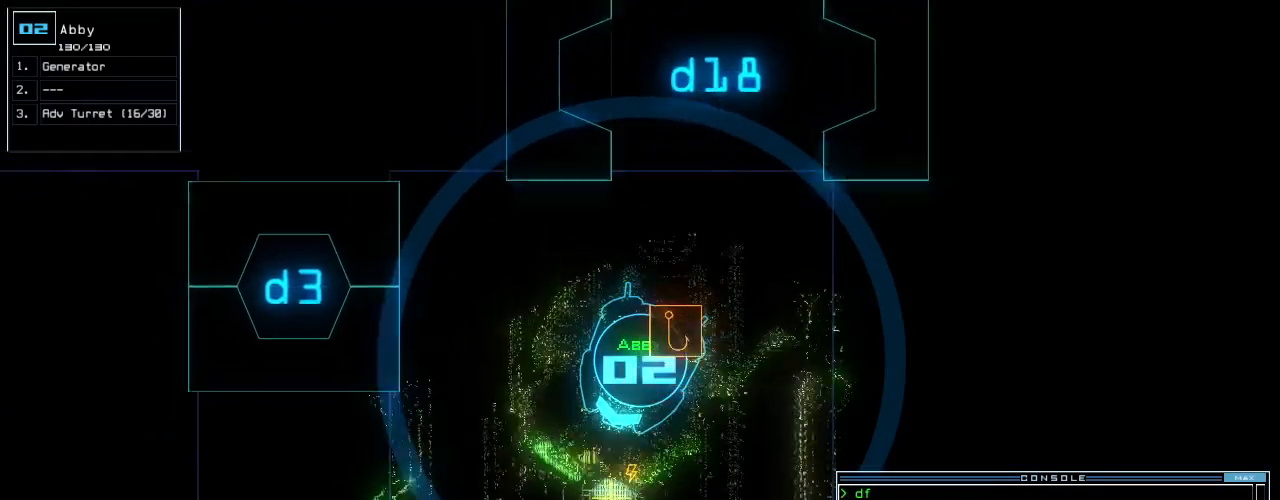
{"keys": [], "events": [[83, "left", "down"], [208, "return", "down"], [271, "left", "up"], [354, "return", "up"], [417, "space", "down"], [438, "up", "up"], [500, "space", "up"]]}
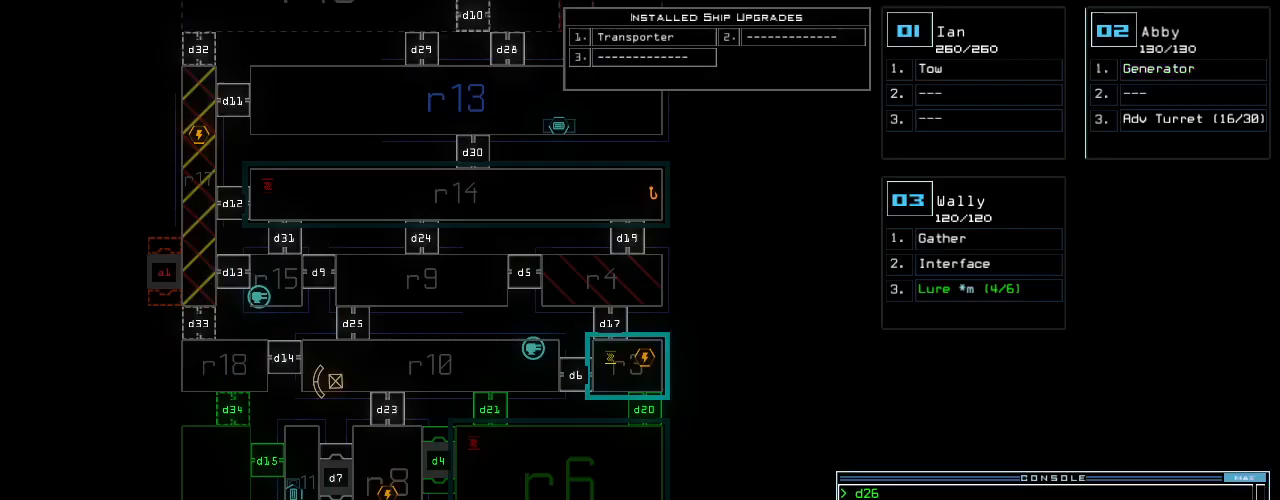
{"keys": [], "events": [[83, "left", "down"], [312, "left", "up"]]}